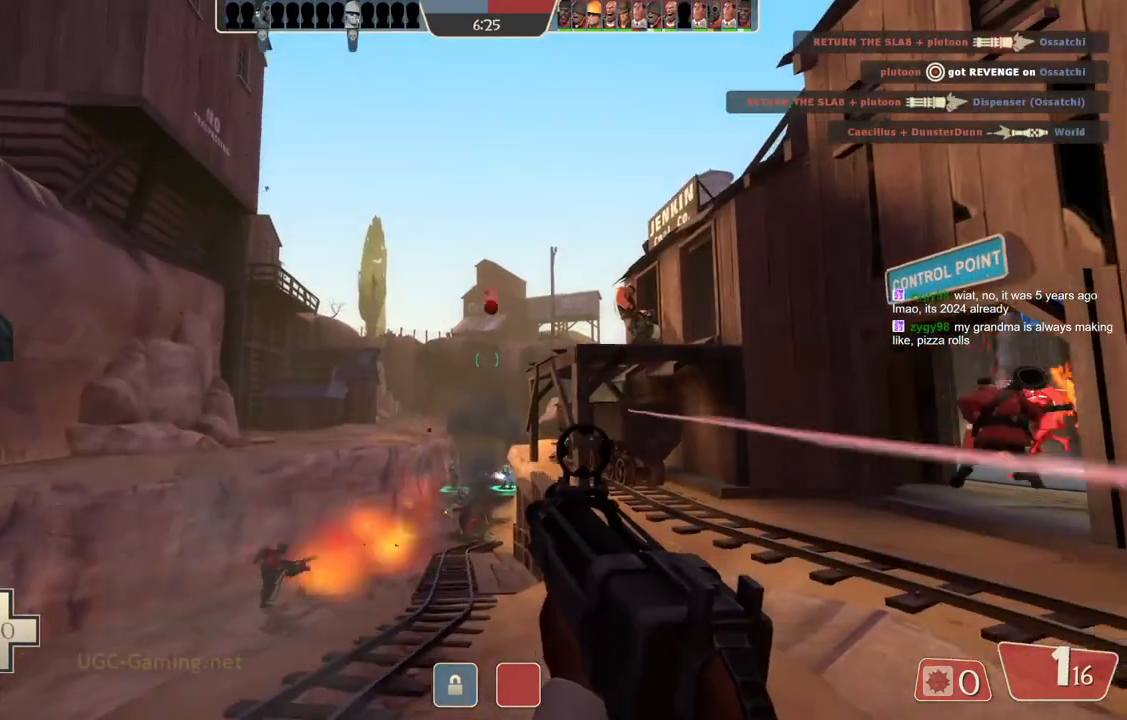
Gameplay with a controller (PlayStation layout); each line is a JSON object with the inputs held at the frame after it. "events" lists button and stick changes between this image and that frame as [ms after this image, input, new state], when the widget could be followed in between.
{"buttons": [], "left_stick": "left", "right_stick": "center", "events": []}
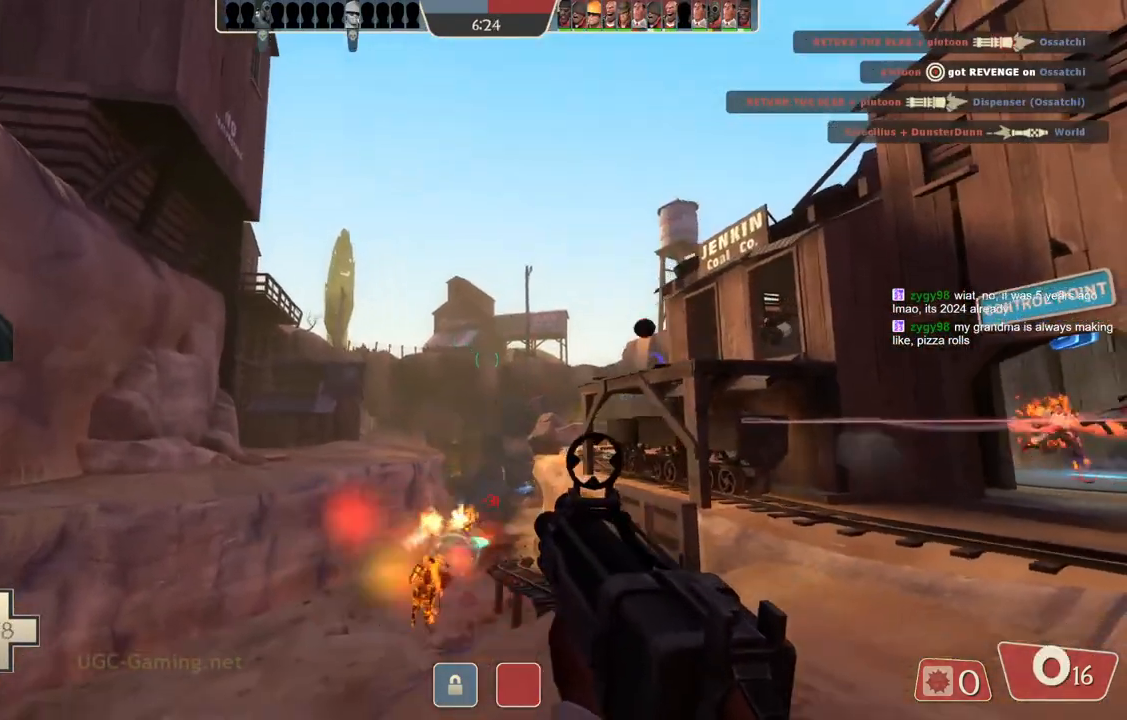
{"buttons": [], "left_stick": "left", "right_stick": "center", "events": []}
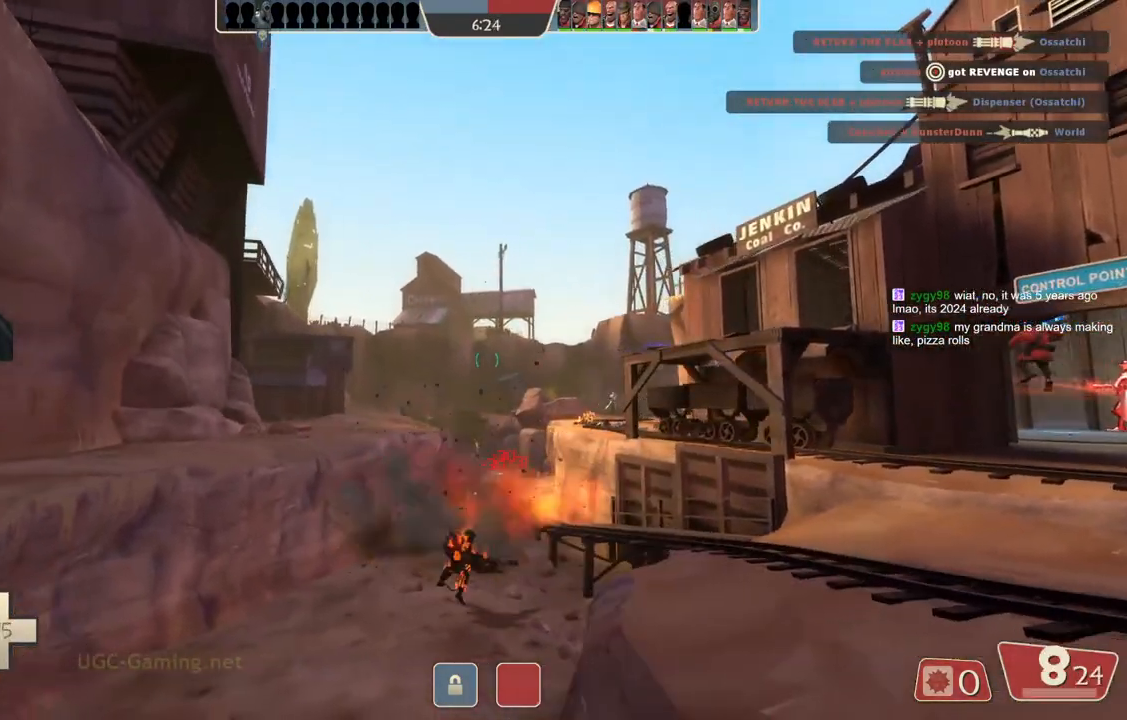
{"buttons": [], "left_stick": "up", "right_stick": "center", "events": [[150, "left_stick", "up"]]}
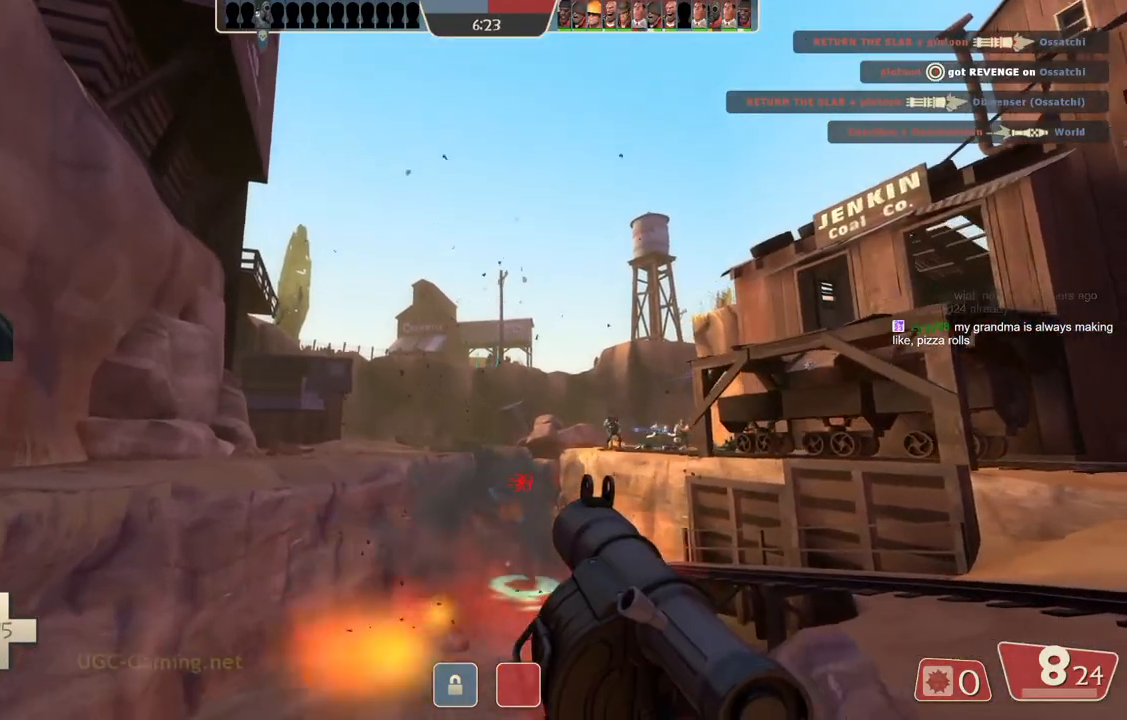
{"buttons": [], "left_stick": "up-right", "right_stick": "center", "events": [[233, "left_stick", "up-right"]]}
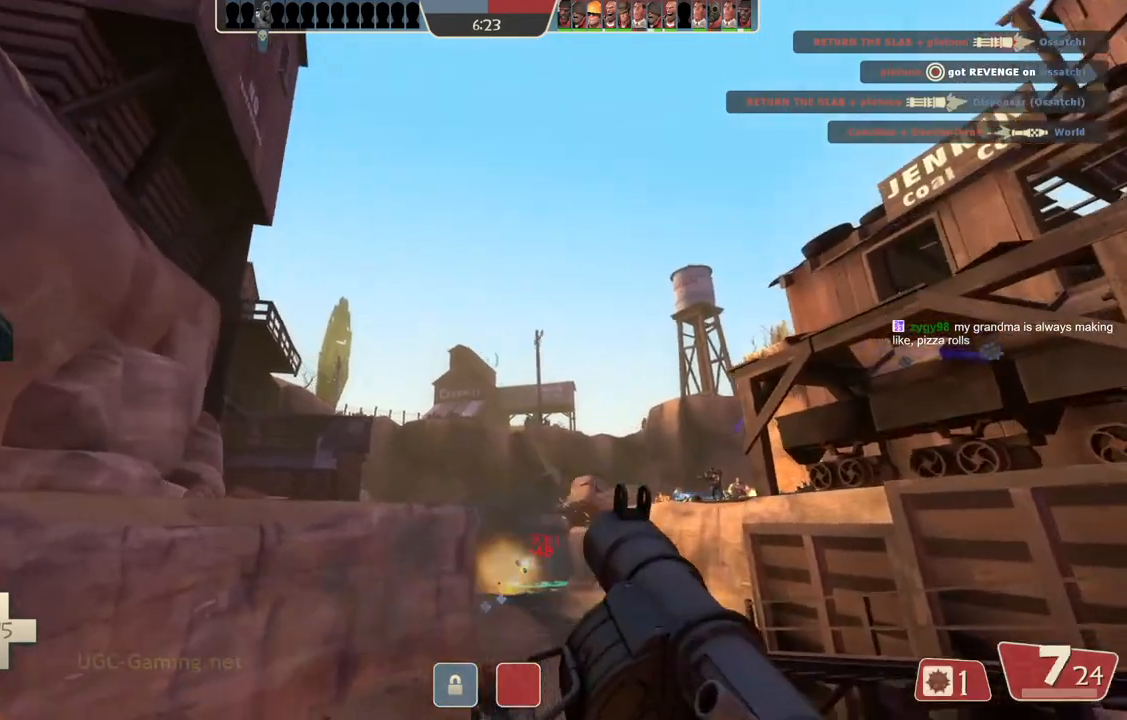
{"buttons": [], "left_stick": "down-left", "right_stick": "center", "events": [[100, "left_stick", "down-right"], [167, "left_stick", "down"], [267, "left_stick", "down-left"]]}
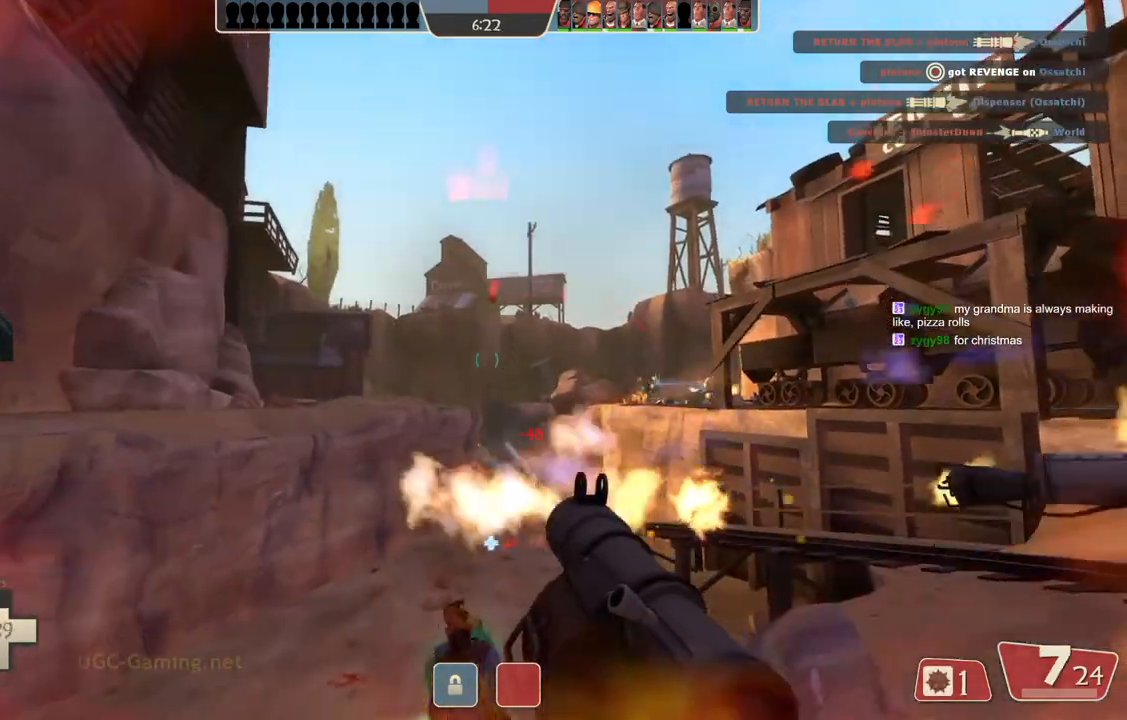
{"buttons": [], "left_stick": "down-left", "right_stick": "center", "events": []}
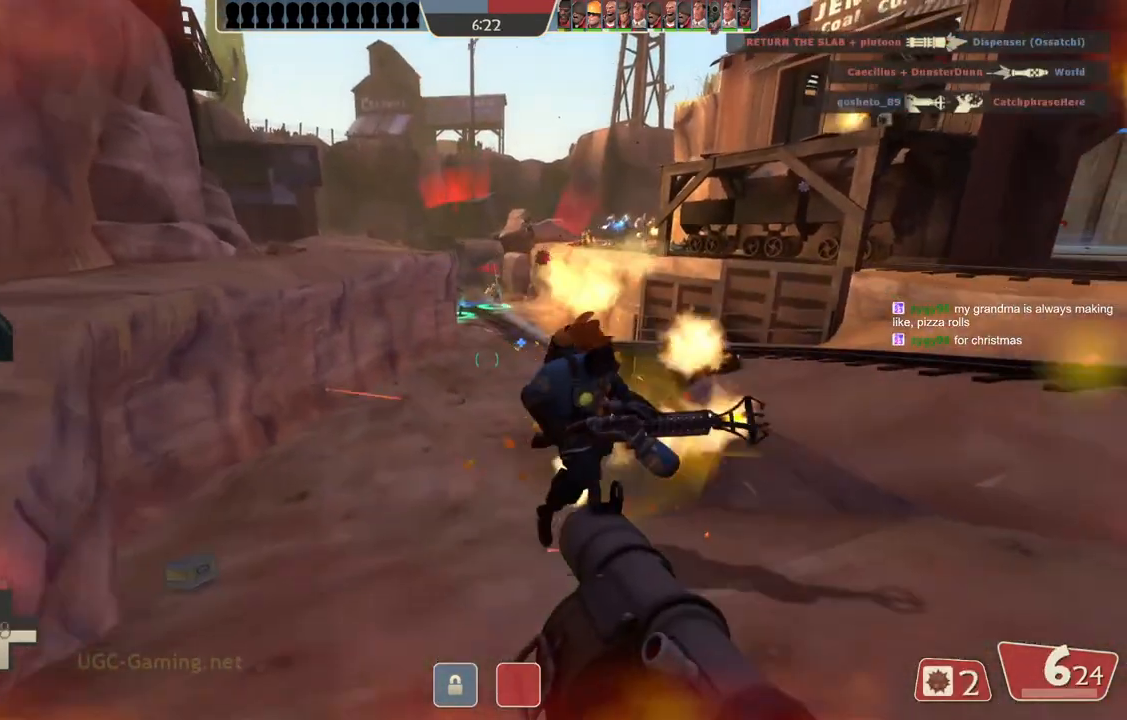
{"buttons": ["L2"], "left_stick": "left", "right_stick": "center", "events": [[367, "left_stick", "left"], [383, "L2", "down"]]}
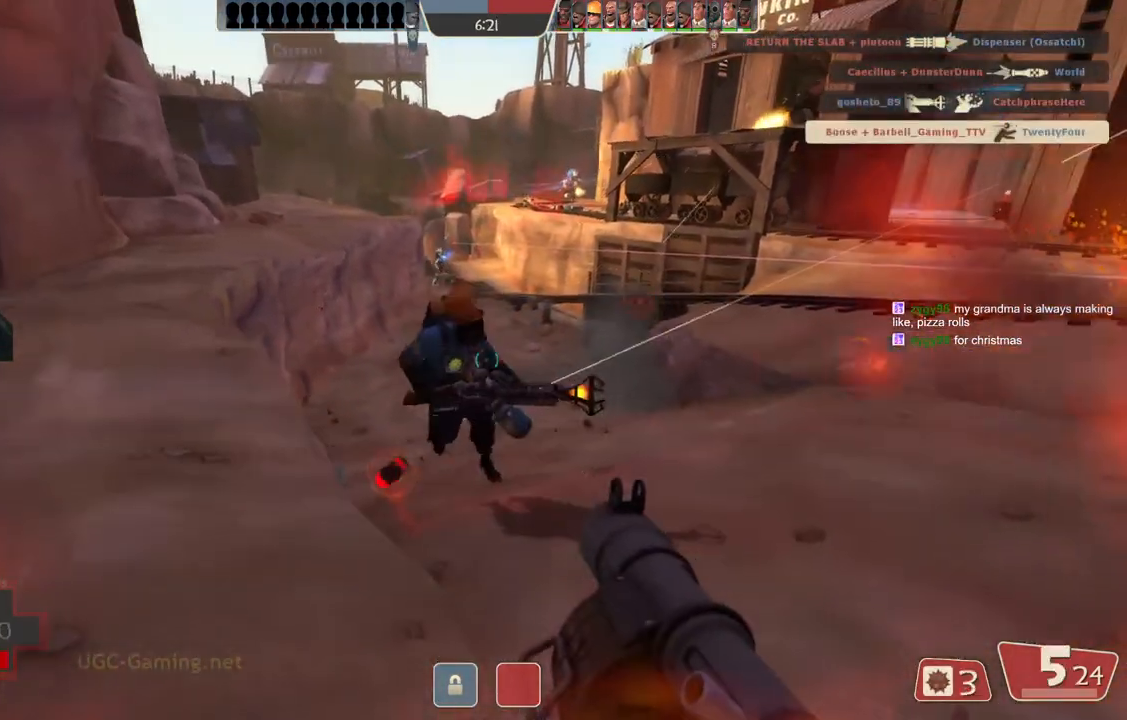
{"buttons": ["L2"], "left_stick": "right", "right_stick": "center", "events": [[217, "left_stick", "up"], [267, "left_stick", "right"]]}
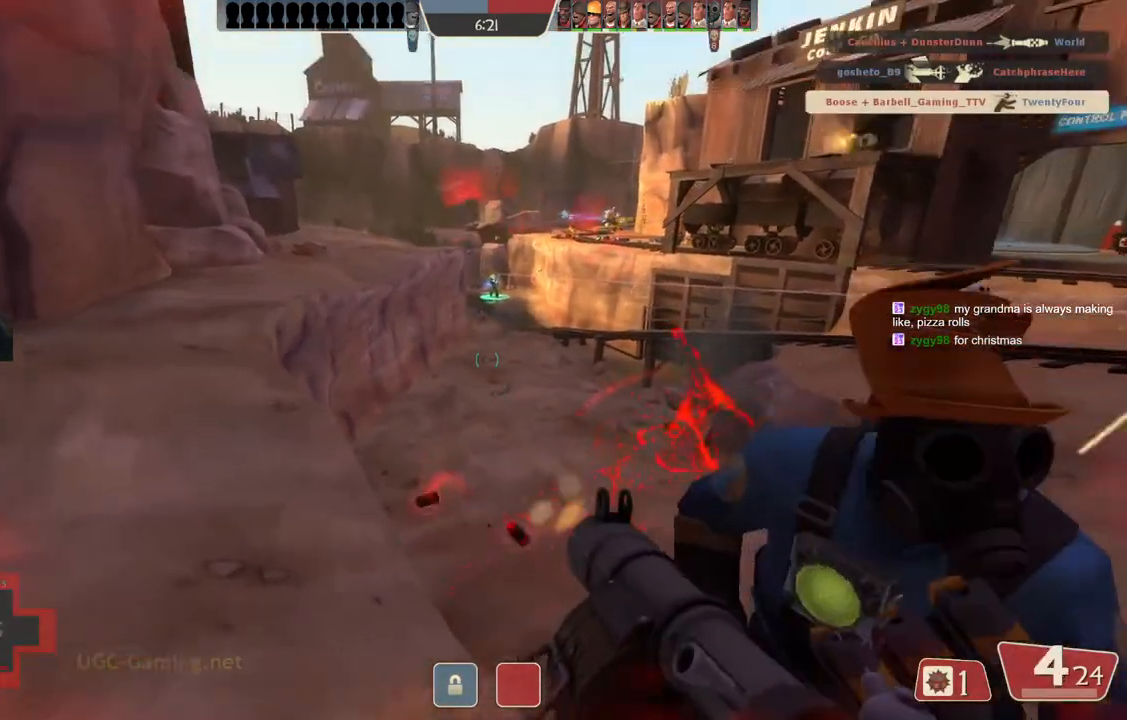
{"buttons": ["L2"], "left_stick": "right", "right_stick": "center", "events": [[100, "L2", "up"], [150, "L2", "down"], [300, "L2", "up"], [350, "L2", "down"]]}
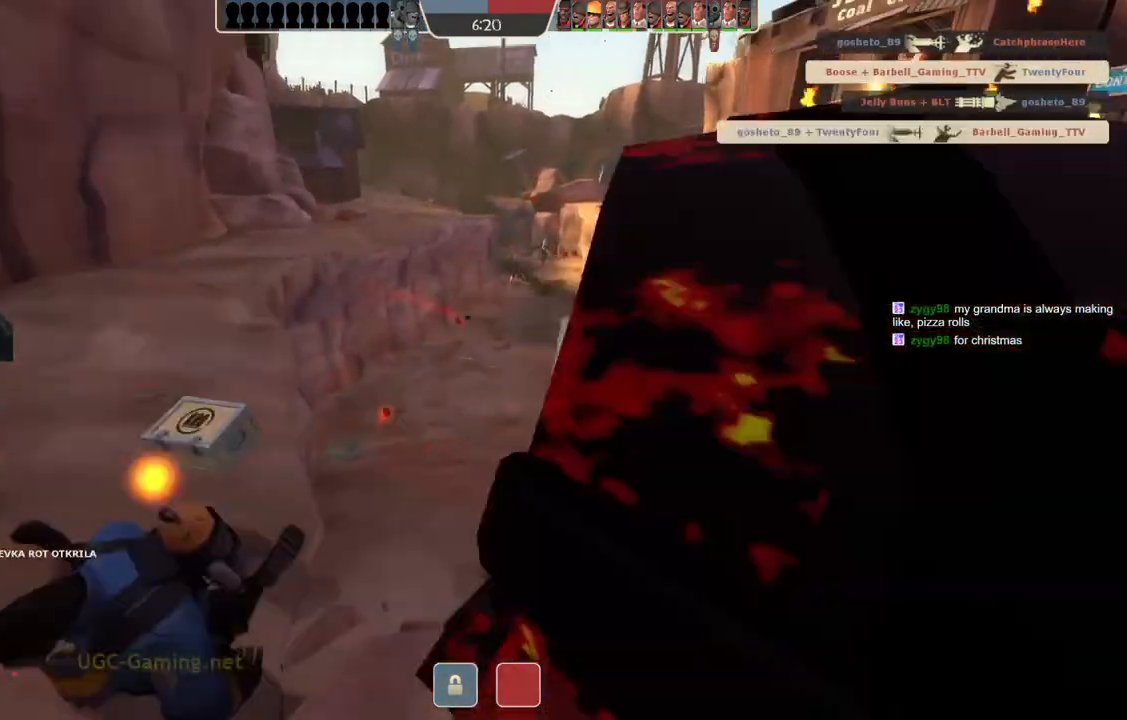
{"buttons": [], "left_stick": "right", "right_stick": "center", "events": [[17, "L2", "up"]]}
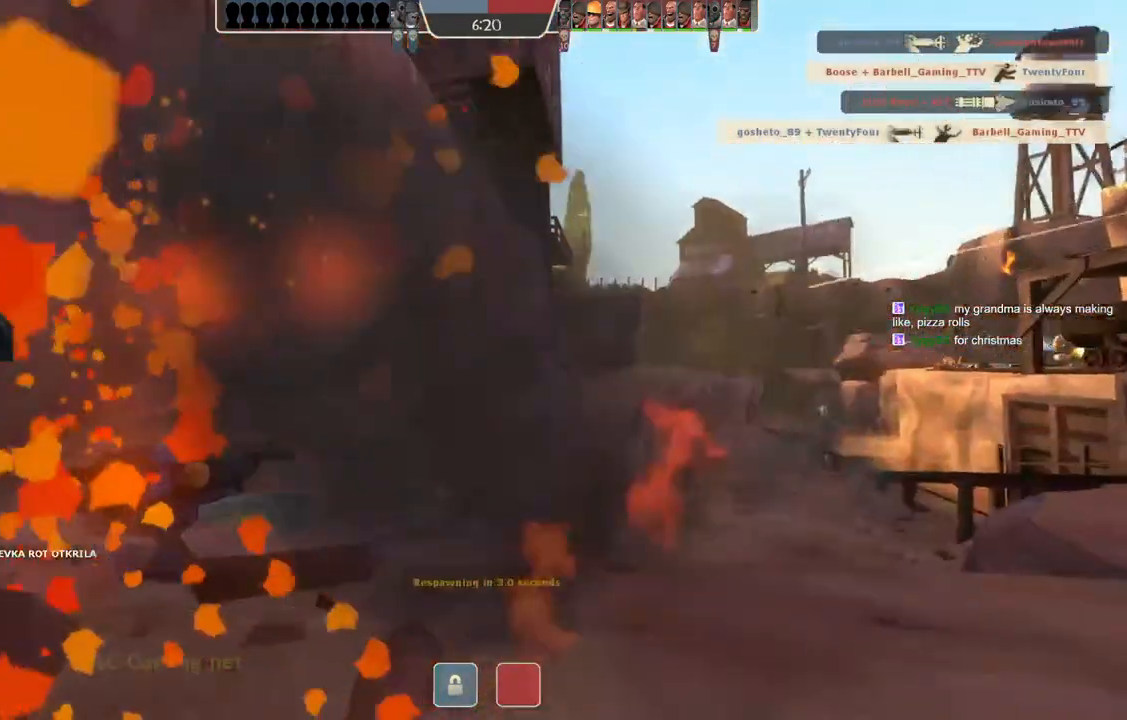
{"buttons": [], "left_stick": "center", "right_stick": "center", "events": [[83, "left_stick", "center"]]}
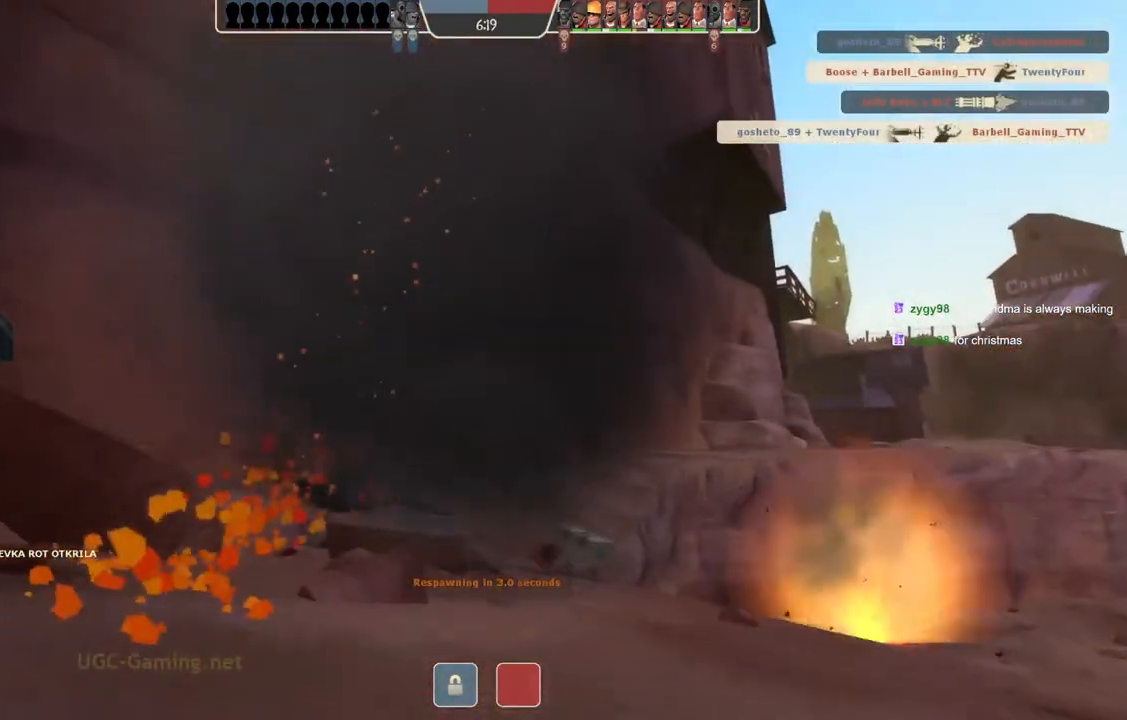
{"buttons": [], "left_stick": "center", "right_stick": "center", "events": []}
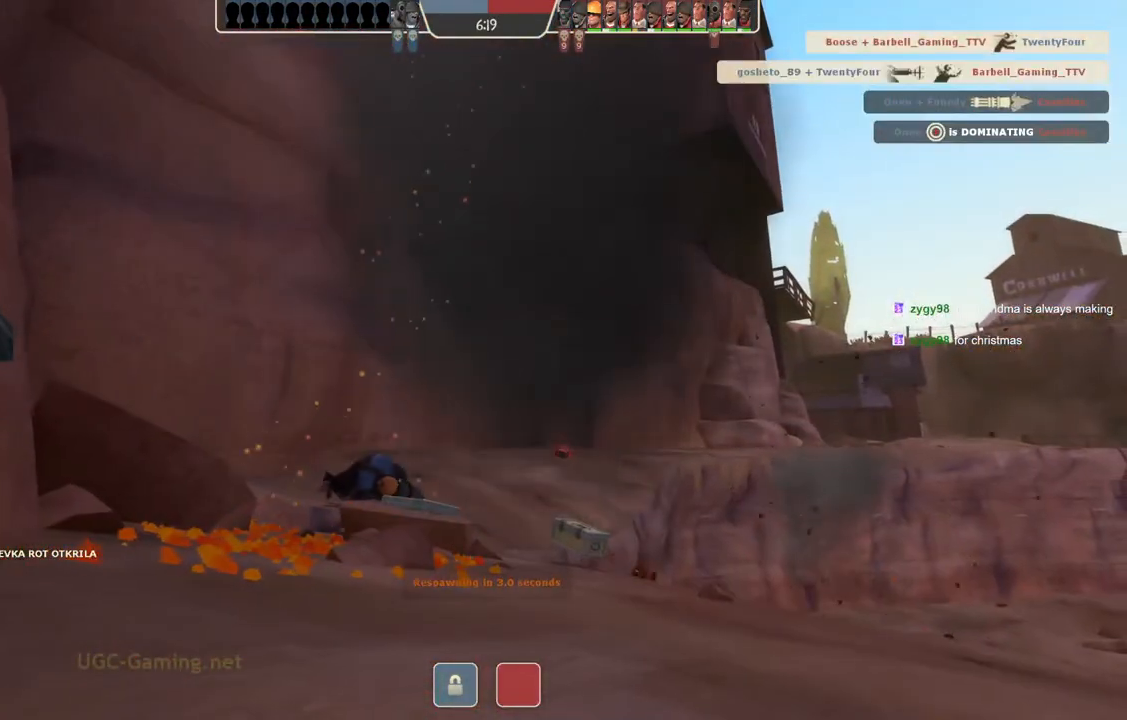
{"buttons": [], "left_stick": "center", "right_stick": "center", "events": []}
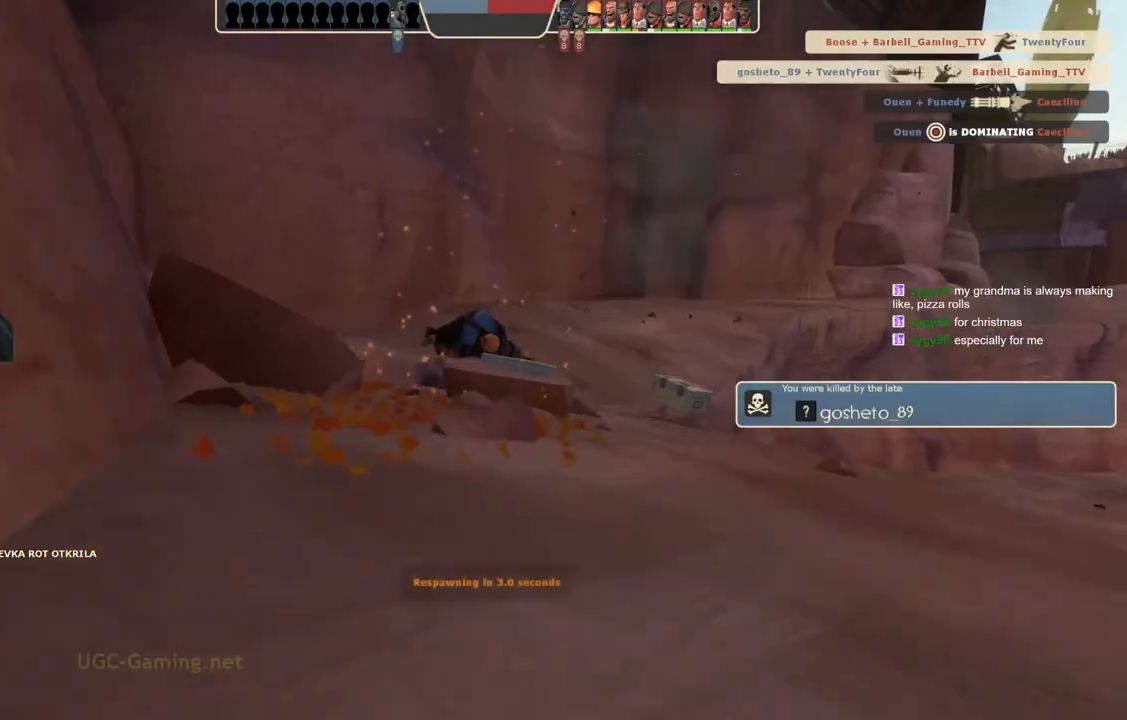
{"buttons": [], "left_stick": "center", "right_stick": "center", "events": []}
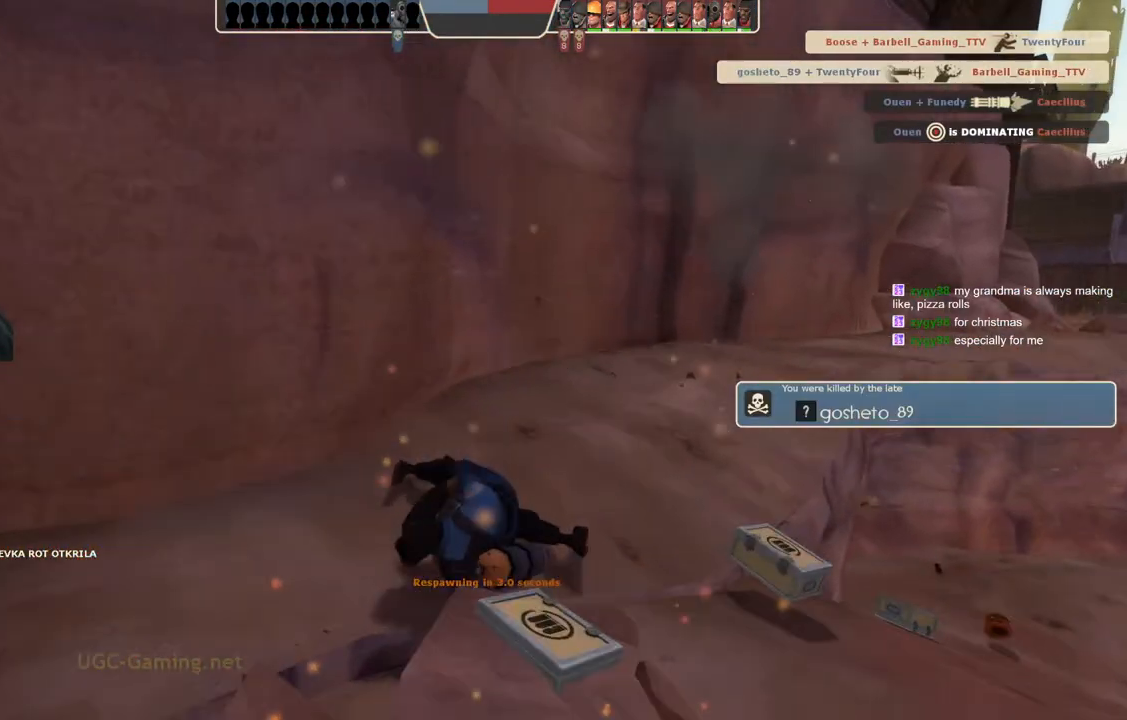
{"buttons": [], "left_stick": "center", "right_stick": "center", "events": []}
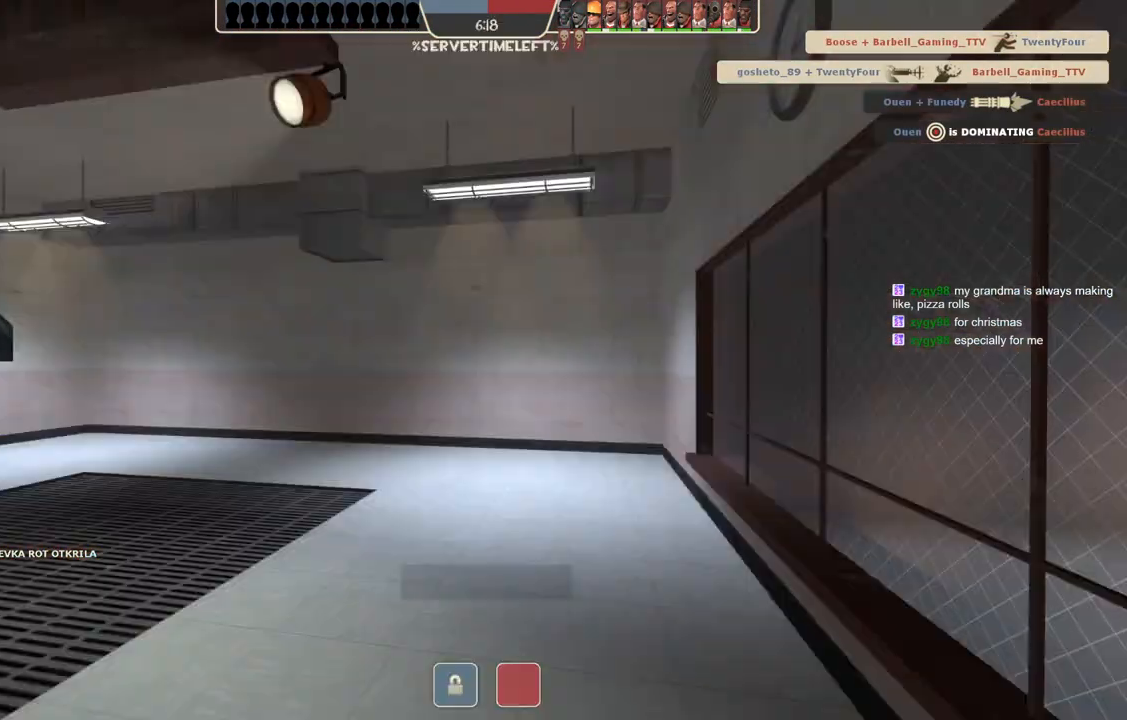
{"buttons": [], "left_stick": "center", "right_stick": "center", "events": []}
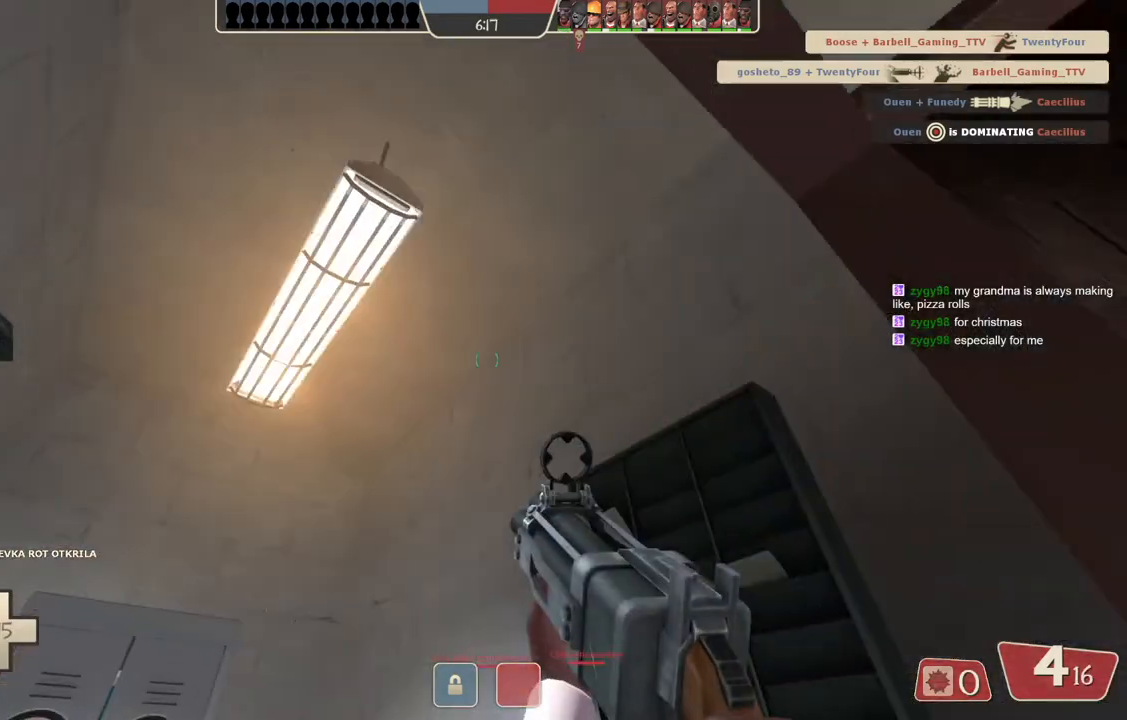
{"buttons": [], "left_stick": "center", "right_stick": "center", "events": []}
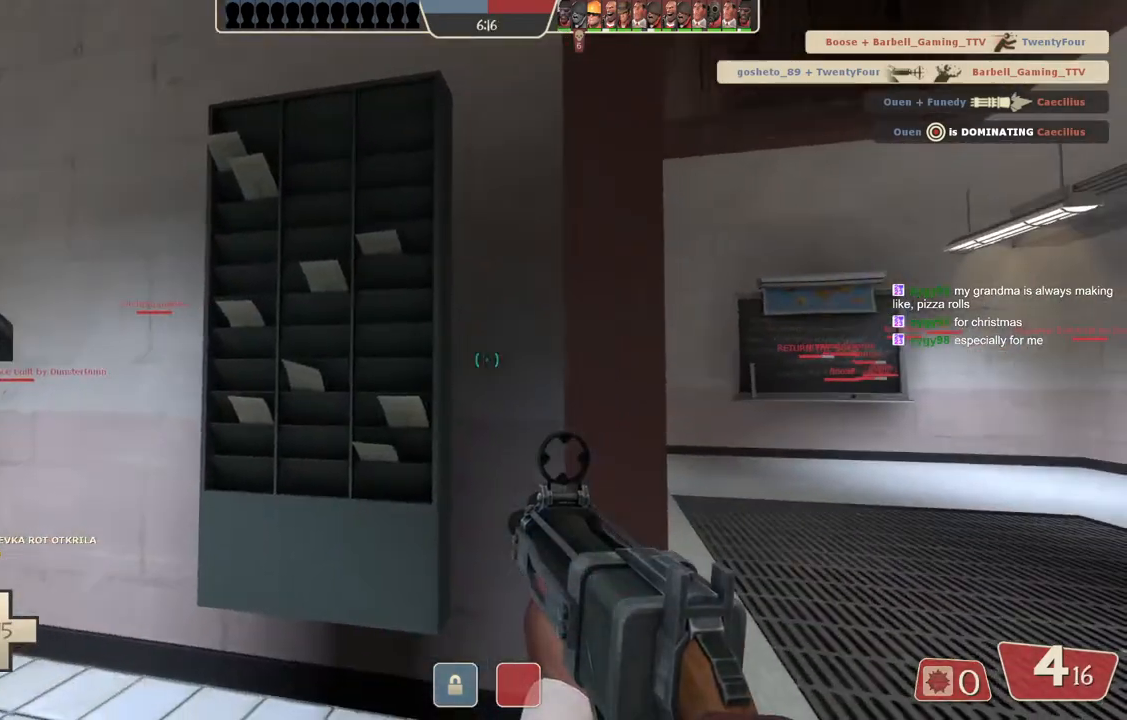
{"buttons": [], "left_stick": "up-right", "right_stick": "center", "events": [[100, "left_stick", "up-left"], [200, "left_stick", "up-right"]]}
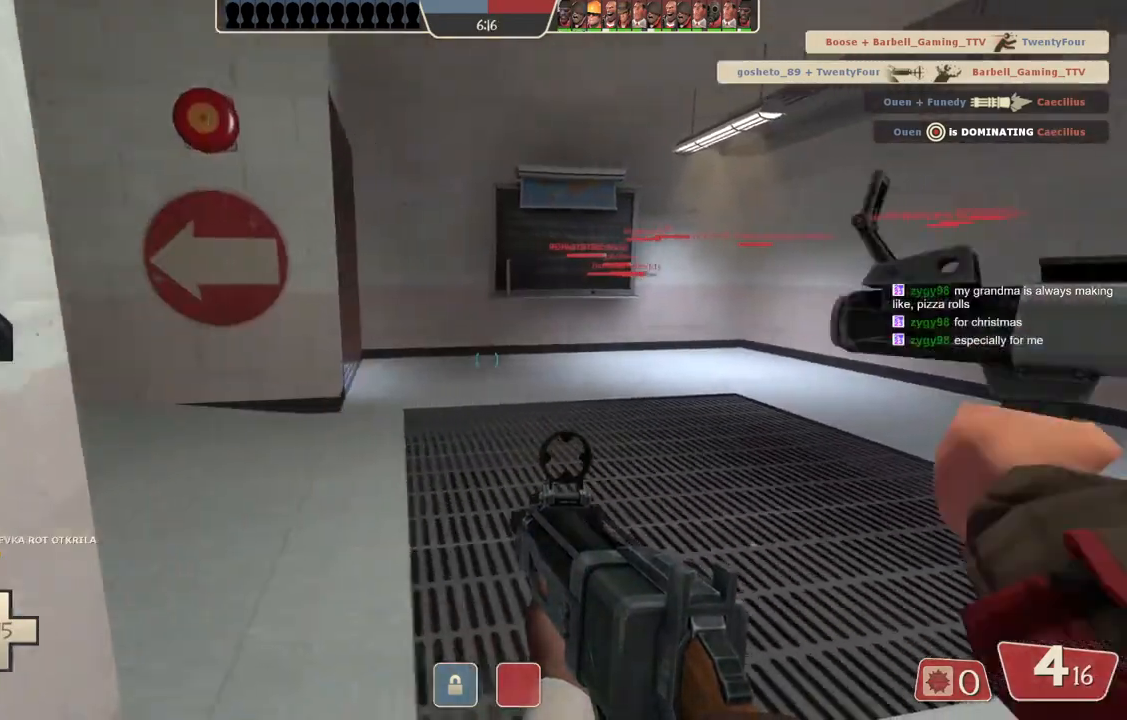
{"buttons": [], "left_stick": "up-right", "right_stick": "center", "events": []}
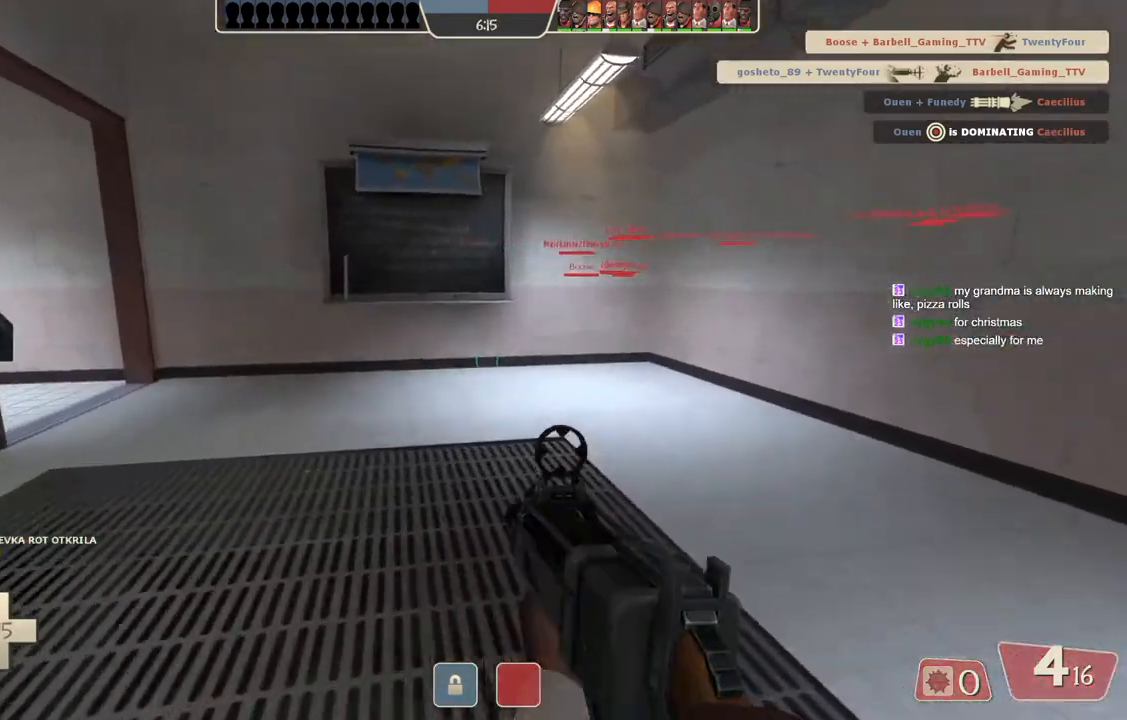
{"buttons": [], "left_stick": "center", "right_stick": "center", "events": [[17, "left_stick", "center"]]}
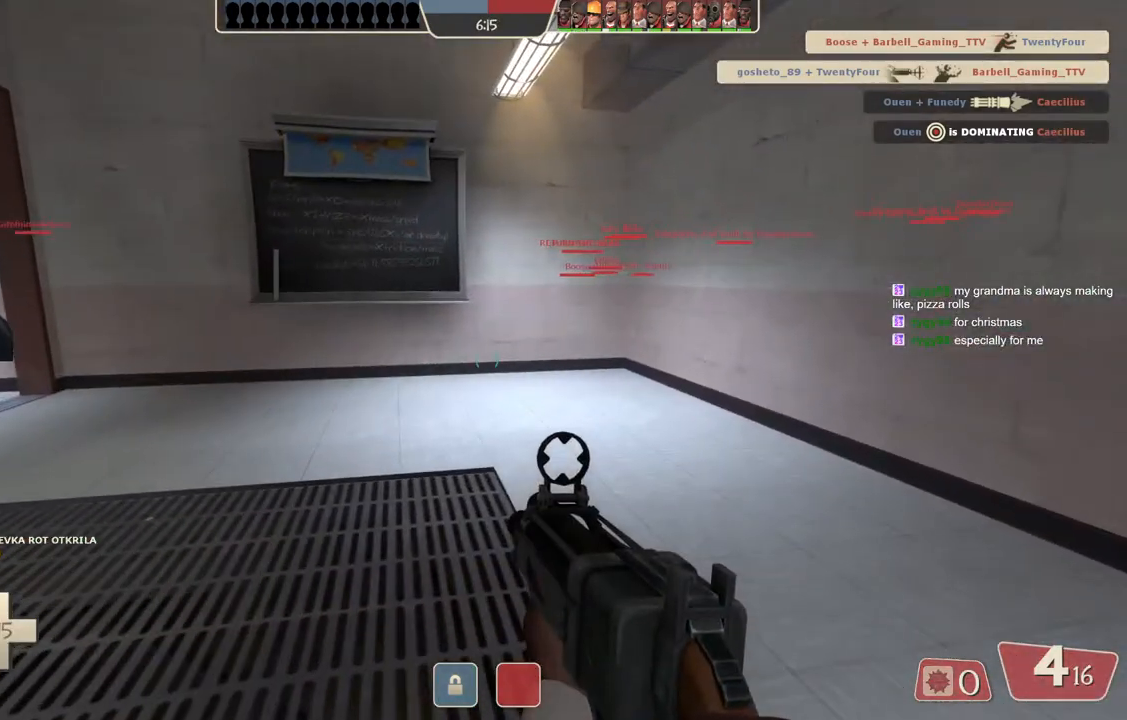
{"buttons": [], "left_stick": "center", "right_stick": "center", "events": []}
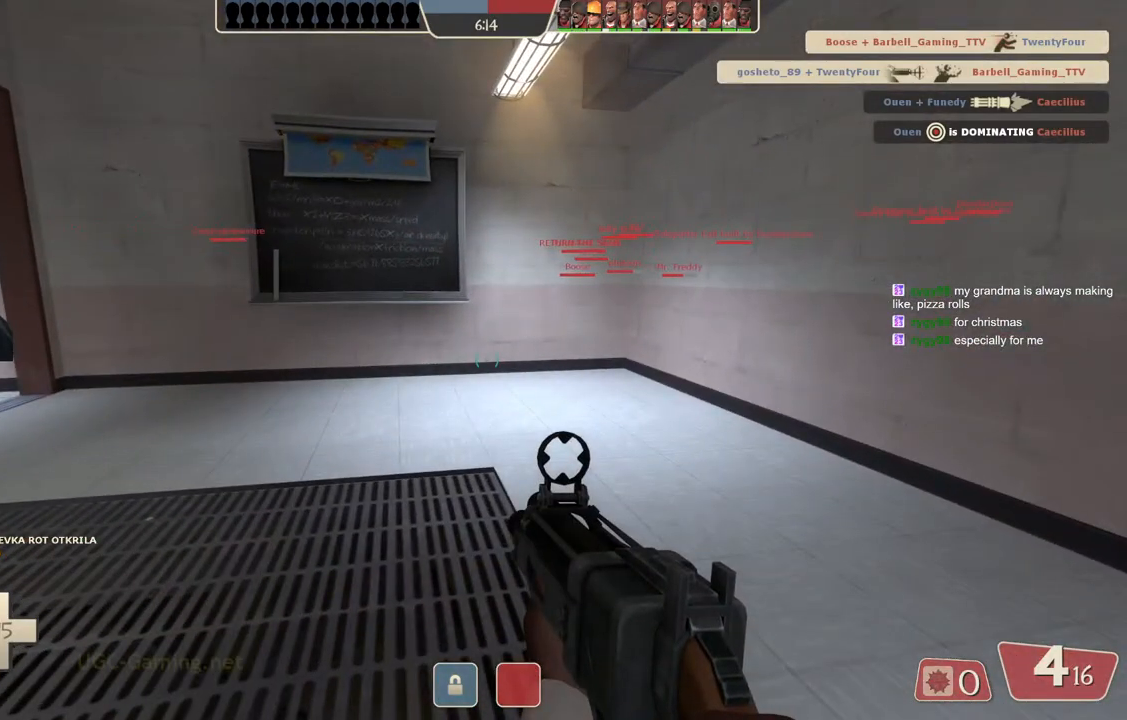
{"buttons": [], "left_stick": "center", "right_stick": "center", "events": []}
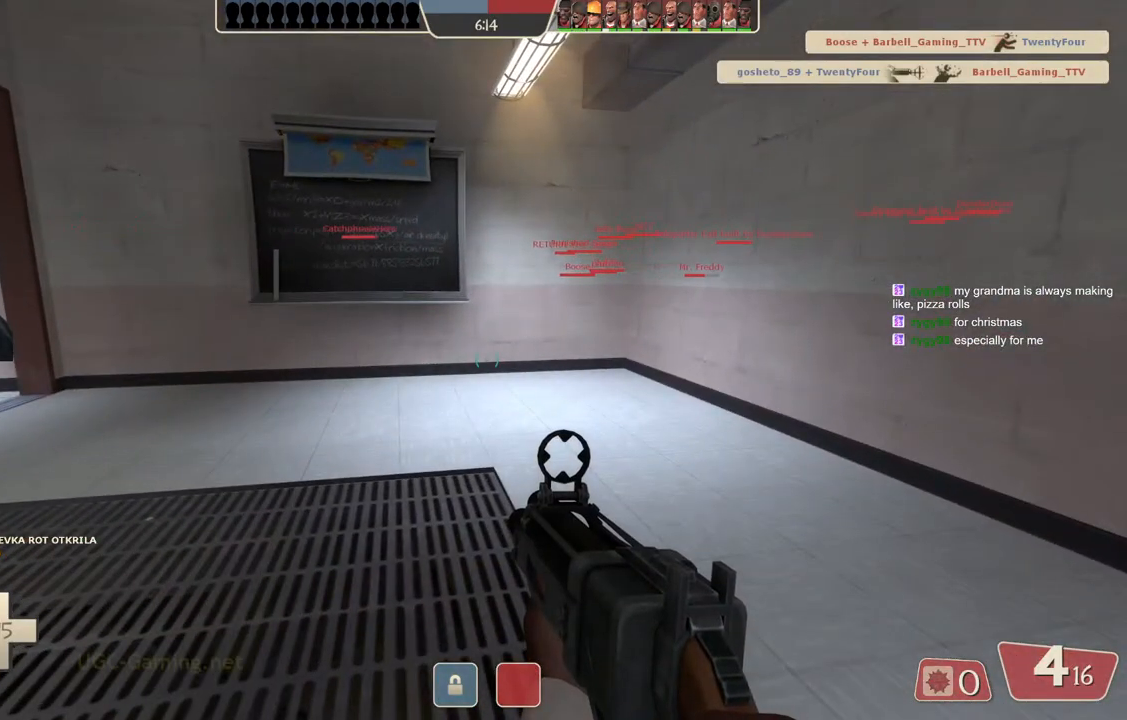
{"buttons": [], "left_stick": "up", "right_stick": "center", "events": [[133, "left_stick", "right"], [417, "left_stick", "up"]]}
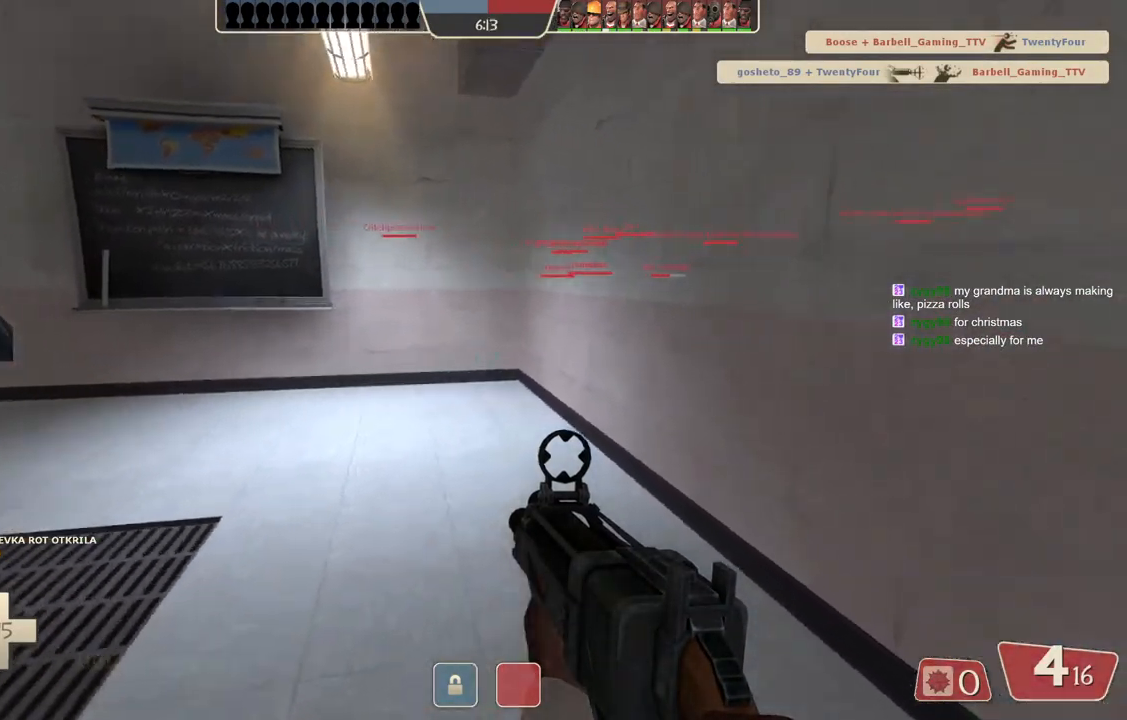
{"buttons": [], "left_stick": "down-right", "right_stick": "center", "events": [[67, "left_stick", "up-left"], [183, "left_stick", "left"], [283, "left_stick", "down-left"], [383, "left_stick", "down"], [500, "left_stick", "down-right"]]}
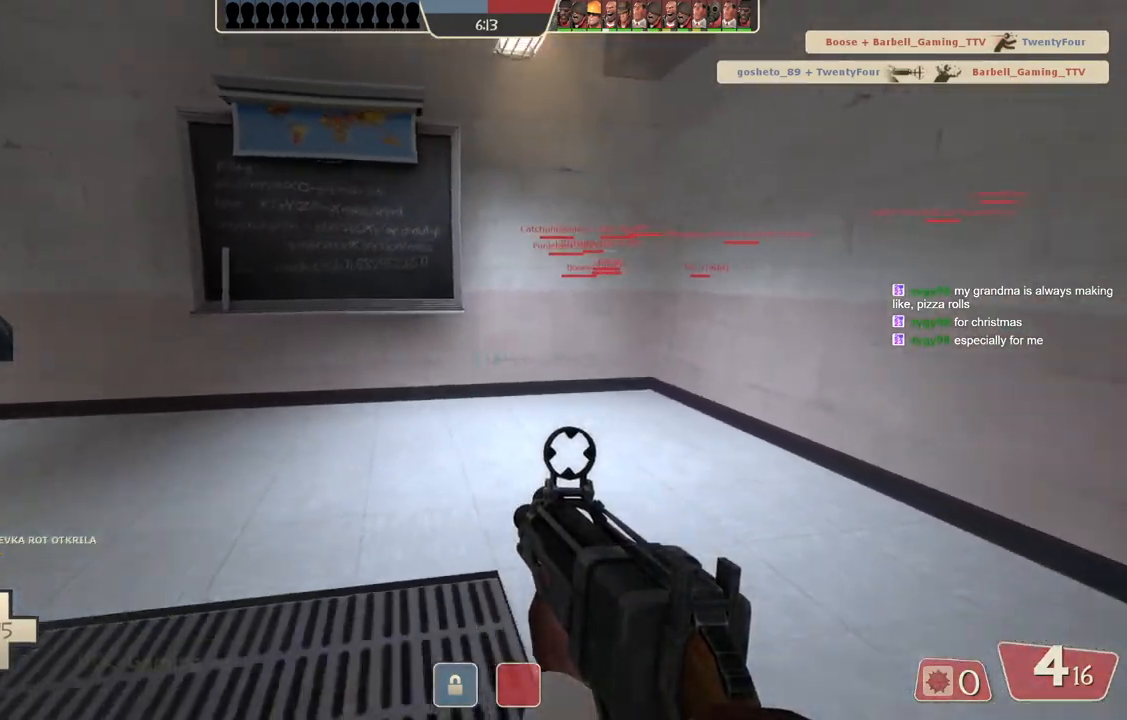
{"buttons": [], "left_stick": "center", "right_stick": "center", "events": [[250, "left_stick", "center"]]}
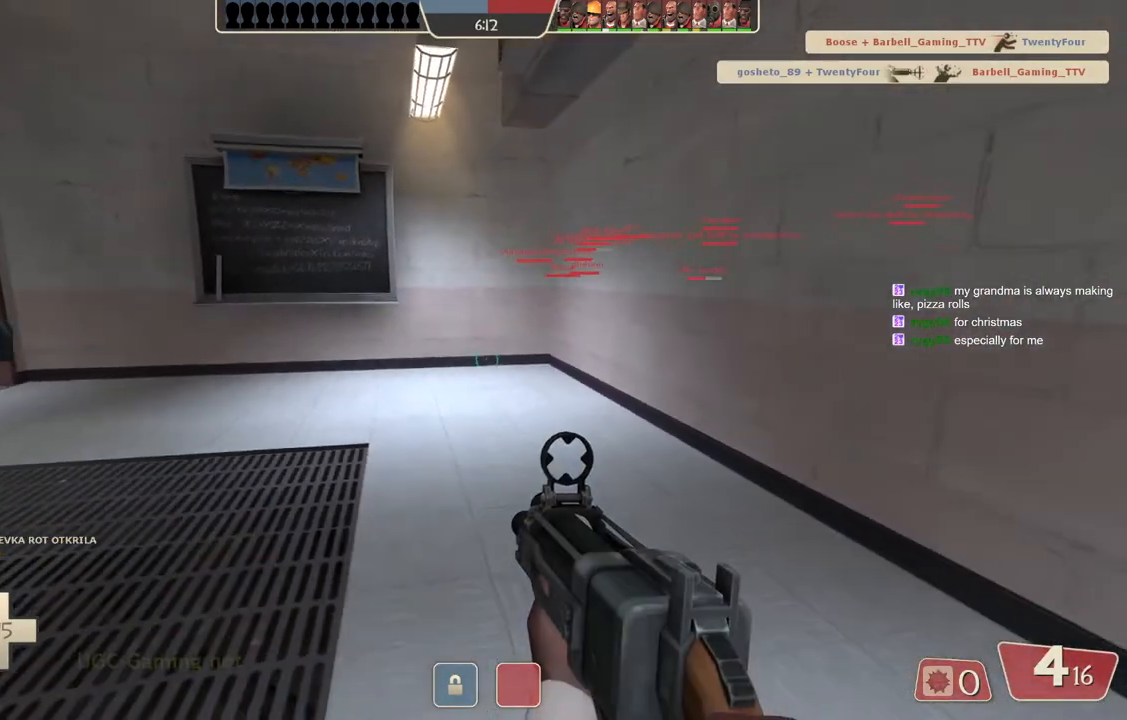
{"buttons": [], "left_stick": "left", "right_stick": "center", "events": [[450, "left_stick", "left"]]}
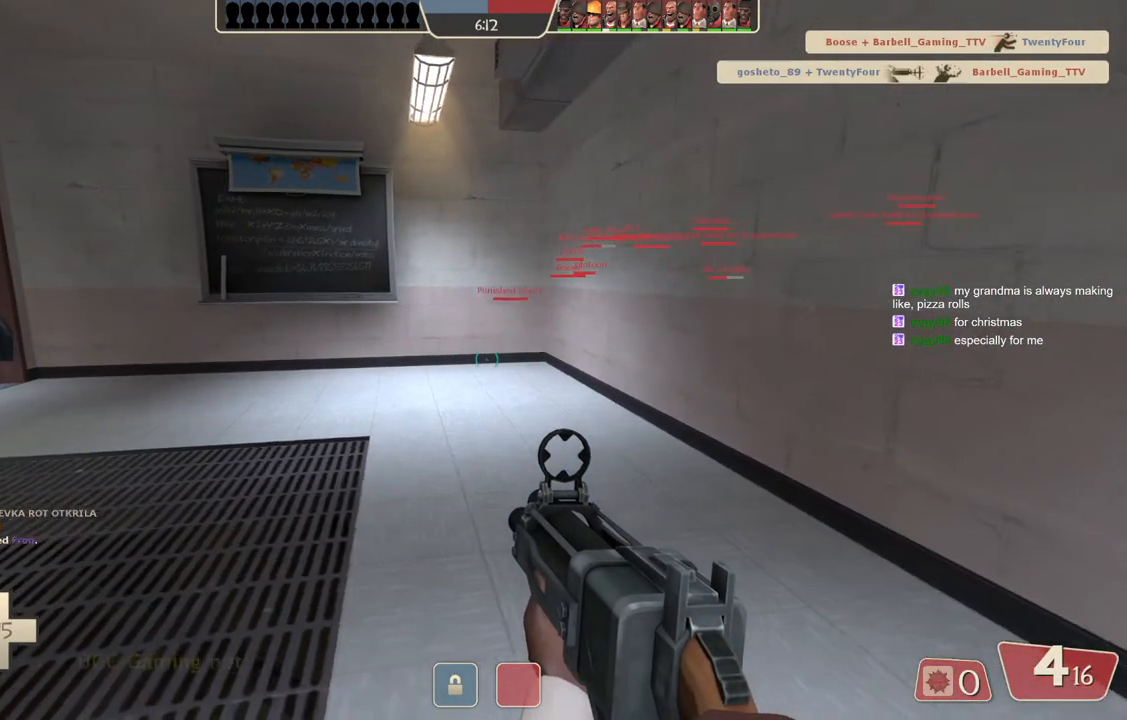
{"buttons": [], "left_stick": "down-left", "right_stick": "center", "events": [[467, "left_stick", "down-left"]]}
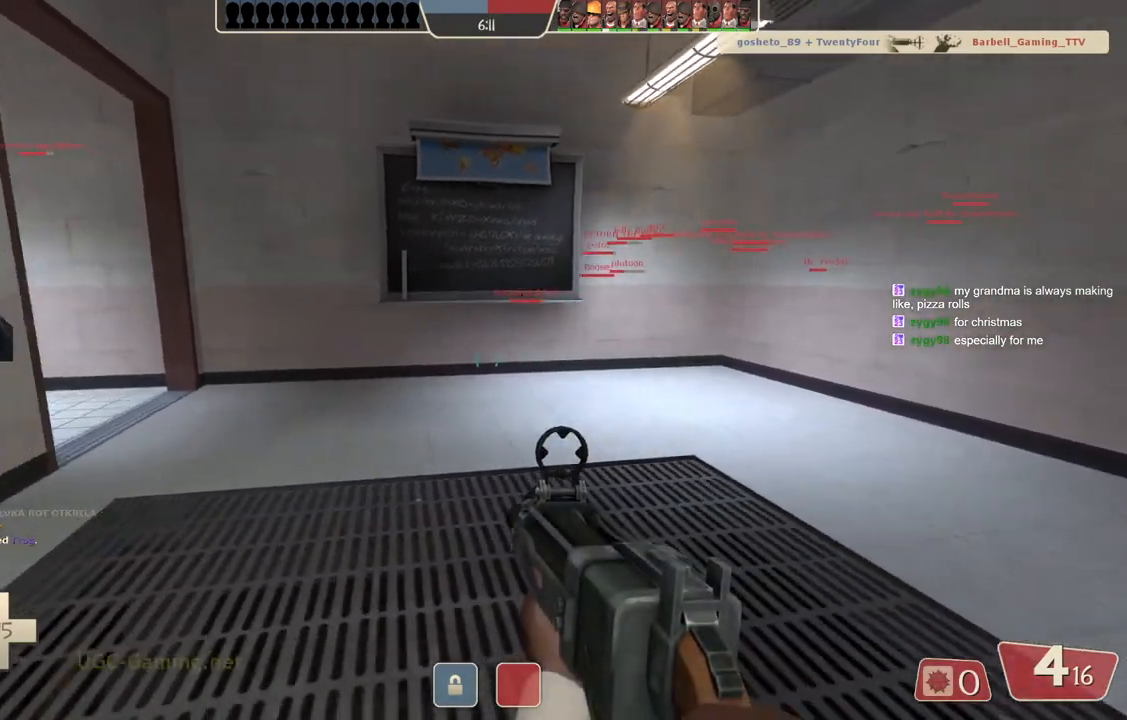
{"buttons": [], "left_stick": "down", "right_stick": "center", "events": [[250, "left_stick", "down-right"], [417, "left_stick", "down"]]}
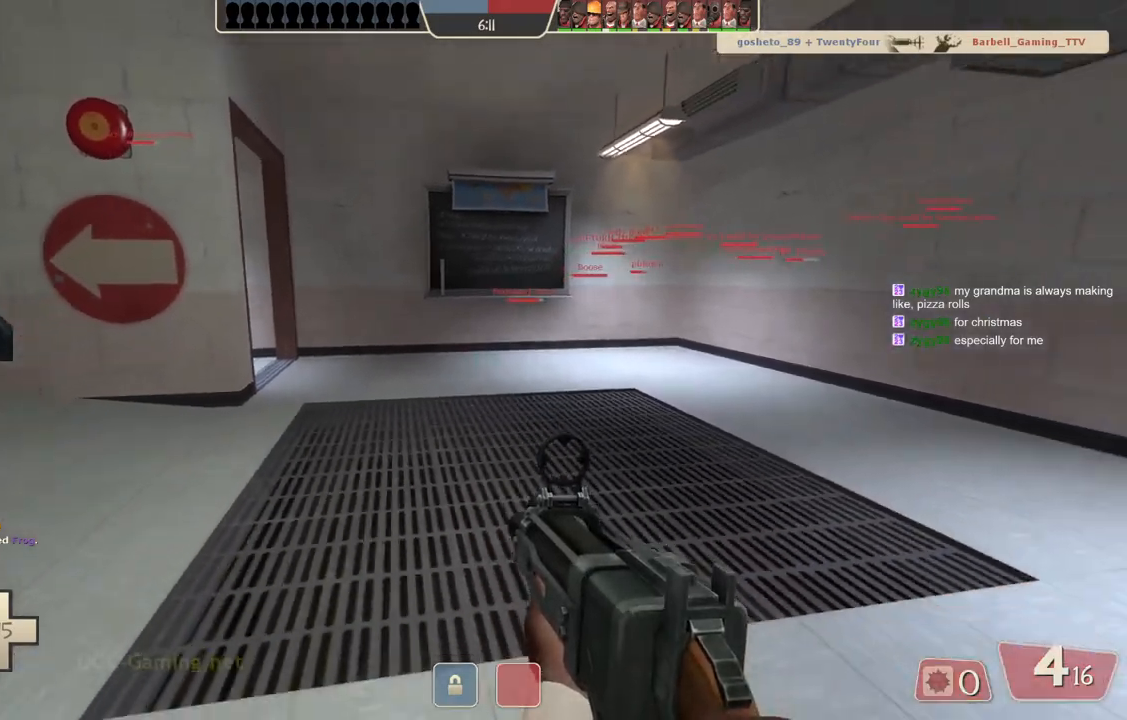
{"buttons": [], "left_stick": "down-left", "right_stick": "center", "events": [[133, "left_stick", "down-right"], [450, "left_stick", "down-left"]]}
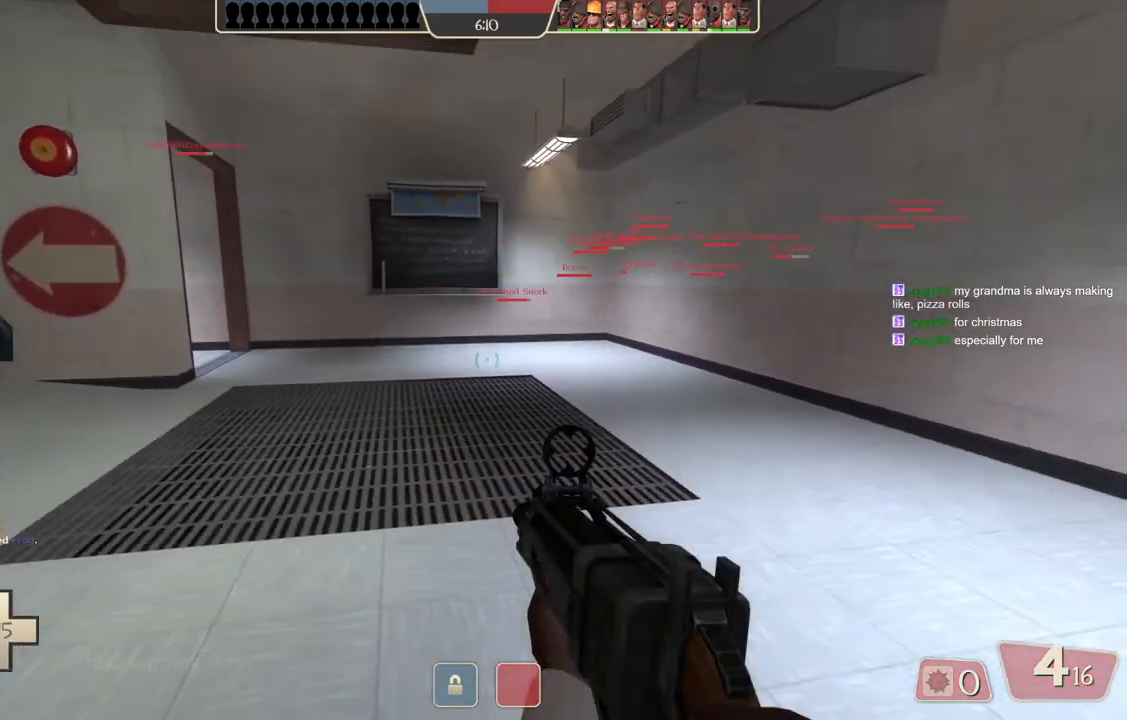
{"buttons": [], "left_stick": "left", "right_stick": "center", "events": [[100, "left_stick", "left"]]}